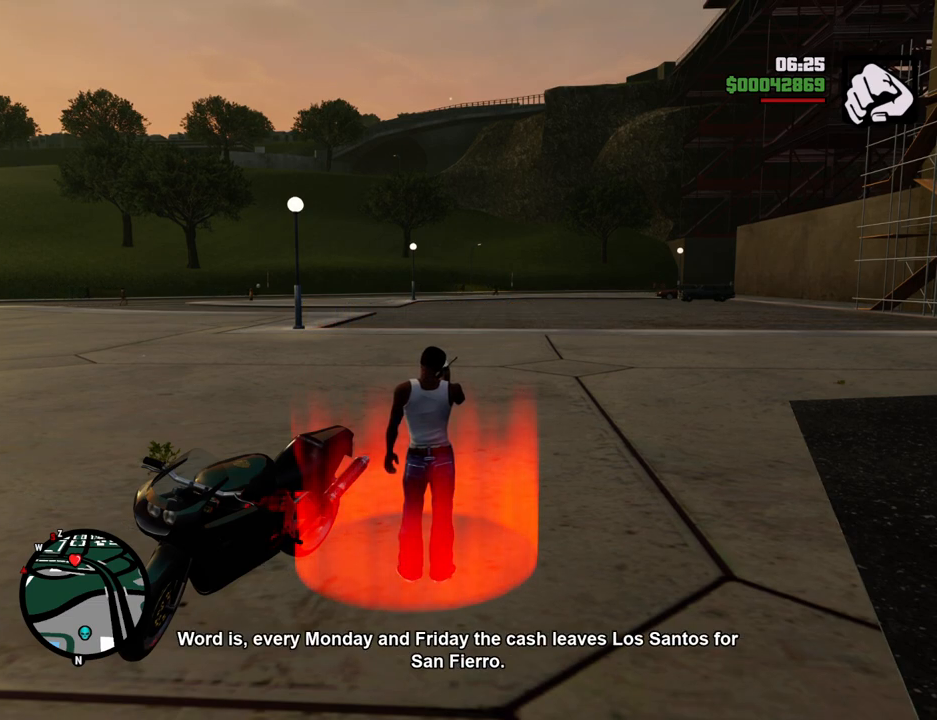
Gameplay with keyboard and mouse; each line is a JSON object with the keys and mouse buttons held at the frame after it. "events" lists presses ("down") and releases ("up") of "1", "2", "3", "4", "5", "6", "a", "alt", "c", "ctrl", "d", "down", "e", "escape", "f", "f1", "f2", "f3", "g", "h", "left", "num2", "q", "r", "right", "s", "shift", "space", "t", "tab", "up", "v", "w", "x", "z", "mouse_left", "mouse_middle", "mouse_right", "mouse_wheel_up" and "mouse_wheel_down" between this image and that frame as [ms after this image, input, new state], when the widget could be followed in between. "mouse_left", "mouse_middle", "mouse_right", "mouse_wheel_up", "mouse_wheel_down" = the "left", "middle", "right", "wheel_up", "wheel_down" buttons of the "mouse" list. No other keys are recorded. Mouse movement is not recorded.
{"keys": [], "mouse": [], "events": [[150, "h", "down"], [200, "h", "up"], [334, "h", "down"], [384, "h", "up"]]}
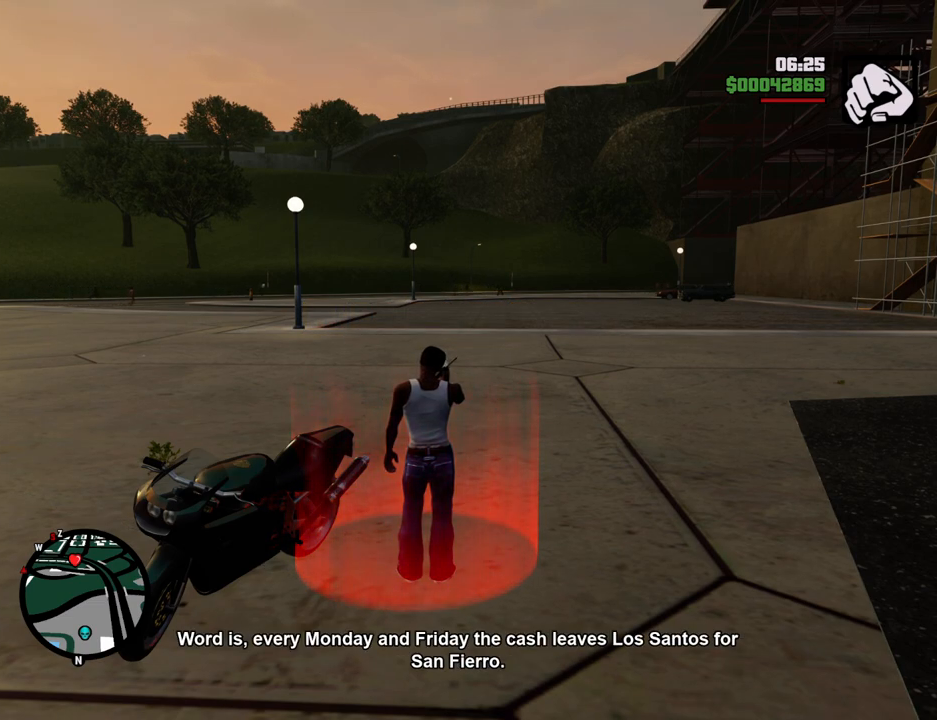
{"keys": [], "mouse": [], "events": [[17, "h", "down"], [117, "h", "up"], [217, "h", "down"], [250, "h", "up"], [401, "h", "down"], [451, "h", "up"]]}
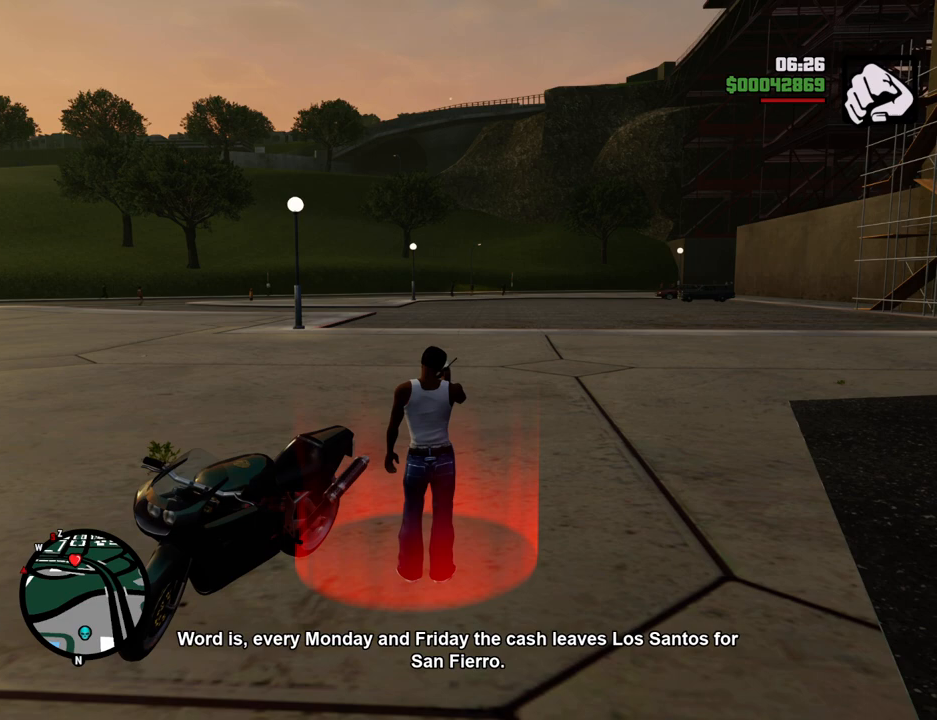
{"keys": ["h"], "mouse": [], "events": [[101, "h", "down"], [151, "h", "up"], [284, "h", "down"], [334, "h", "up"], [485, "h", "down"]]}
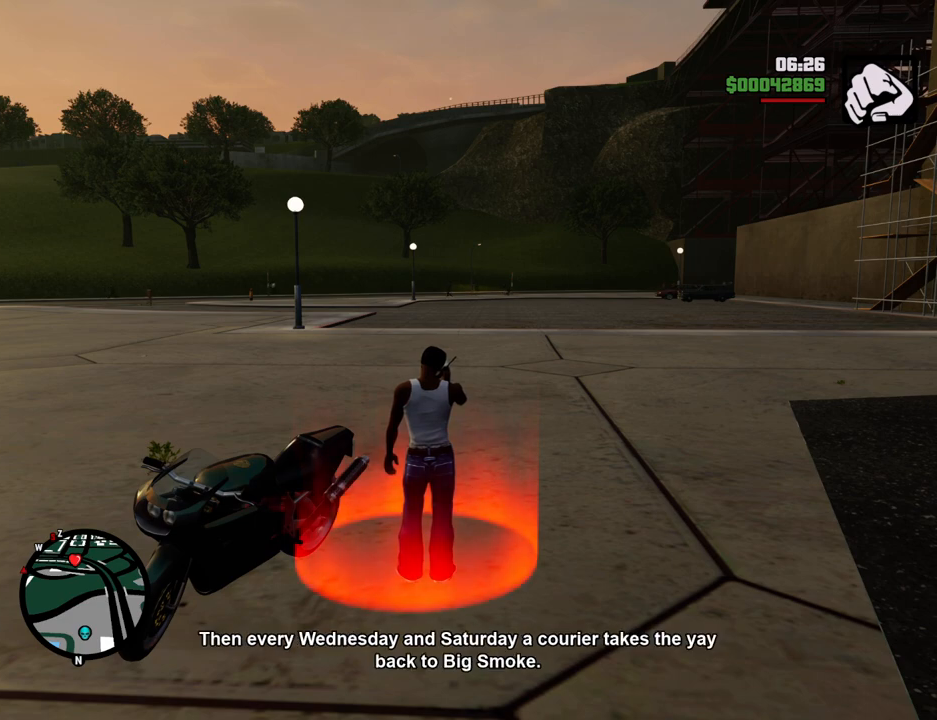
{"keys": [], "mouse": [], "events": [[17, "h", "up"], [168, "h", "down"], [268, "h", "up"], [351, "h", "down"], [452, "h", "up"]]}
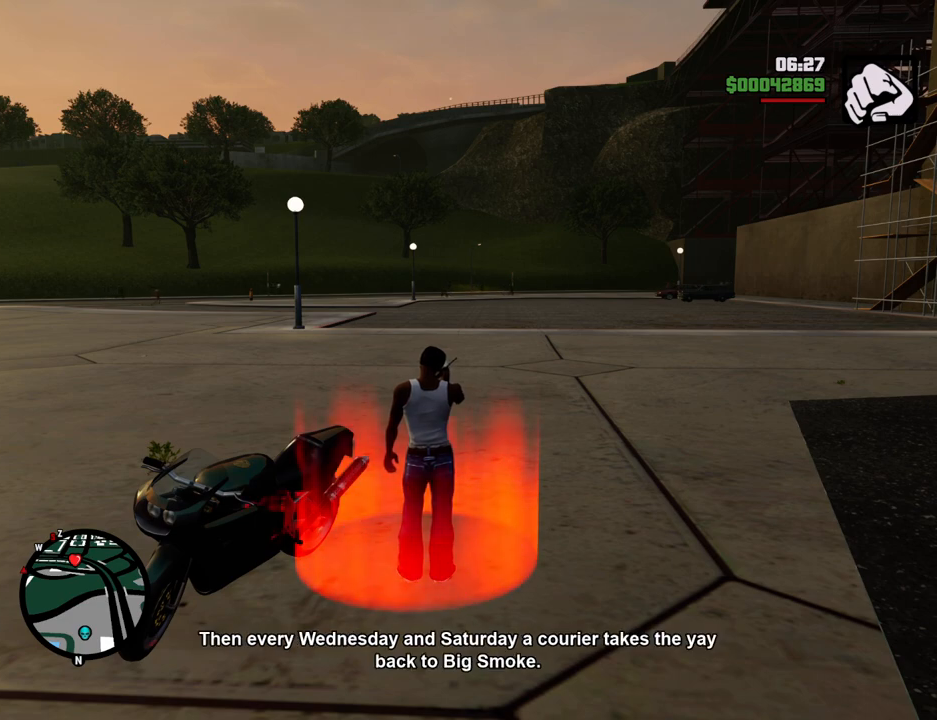
{"keys": [], "mouse": [], "events": []}
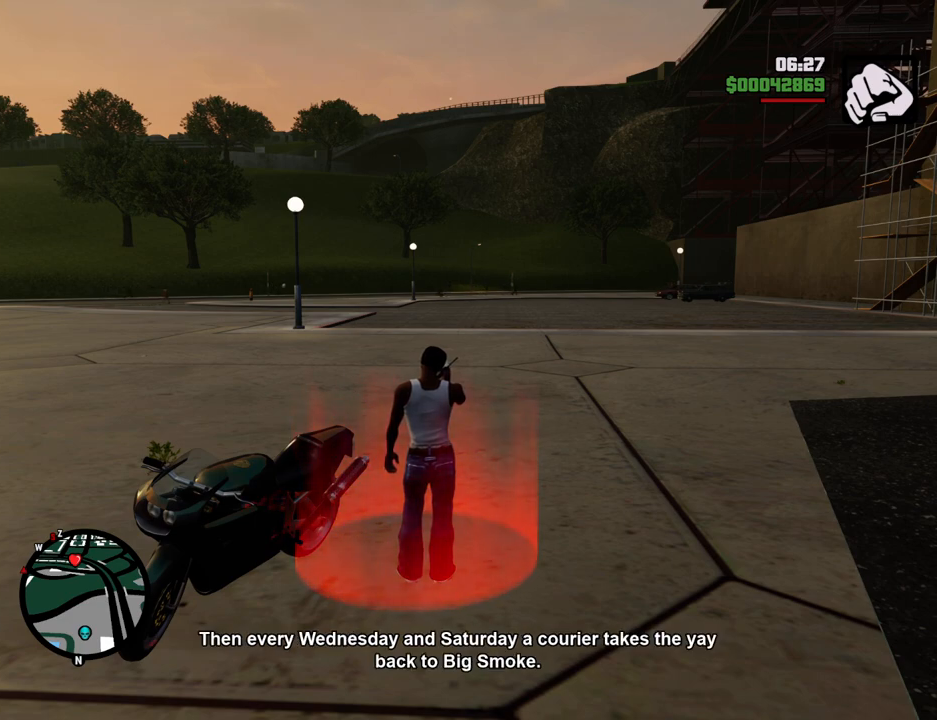
{"keys": ["s"], "mouse": [], "events": [[100, "a", "down"], [150, "w", "down"], [284, "w", "up"], [384, "a", "up"], [434, "s", "down"]]}
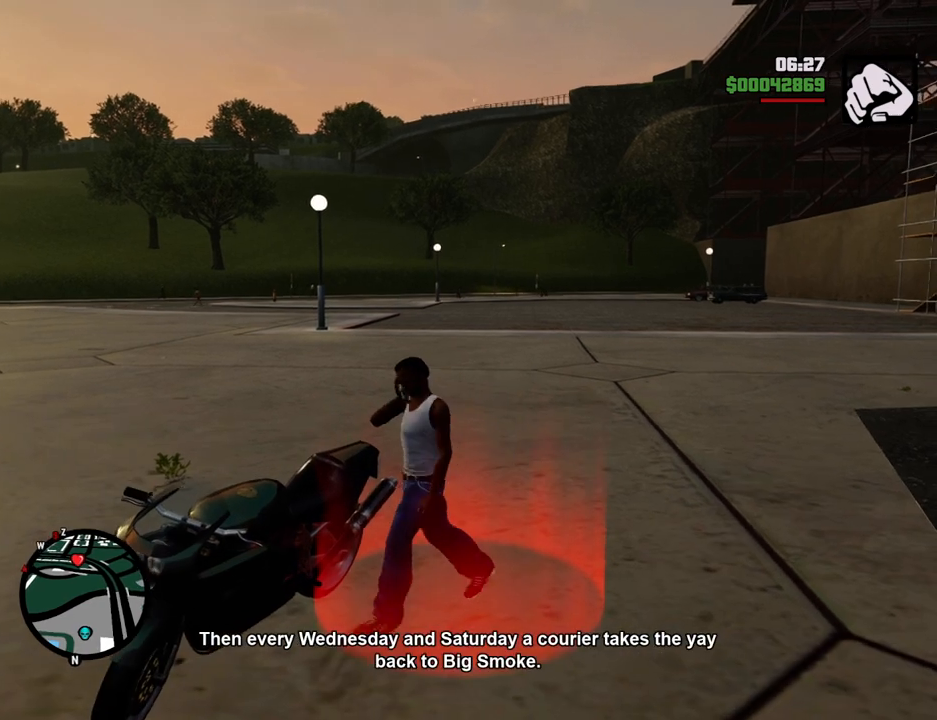
{"keys": [], "mouse": [], "events": [[17, "d", "down"], [17, "s", "up"], [117, "d", "up"], [351, "w", "down"], [401, "w", "up"]]}
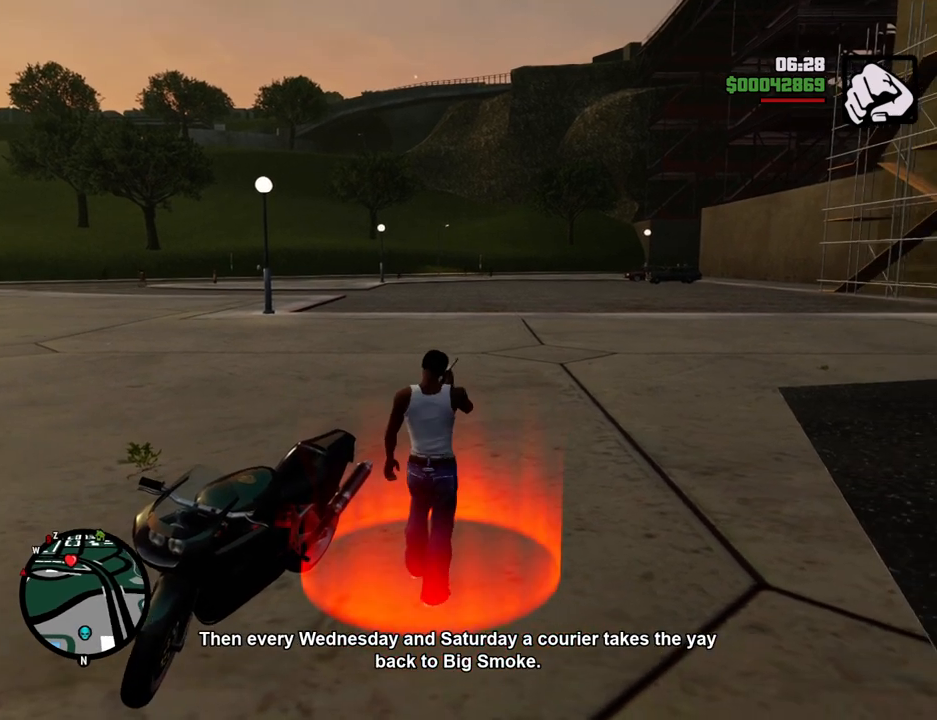
{"keys": [], "mouse": [], "events": []}
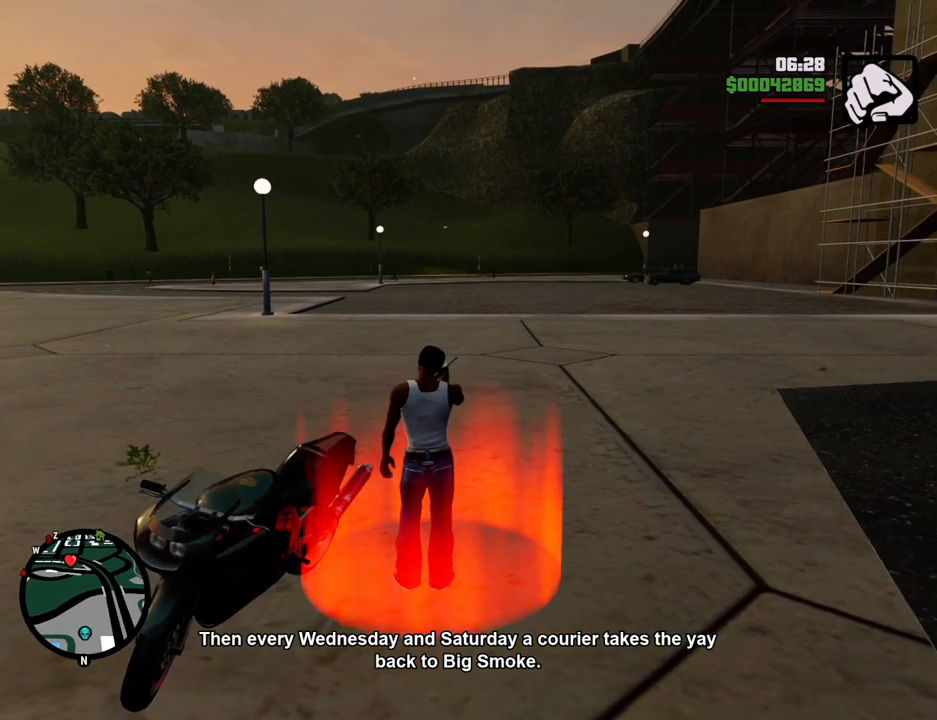
{"keys": ["h"], "mouse": [], "events": [[251, "h", "down"], [284, "h", "up"], [435, "h", "down"]]}
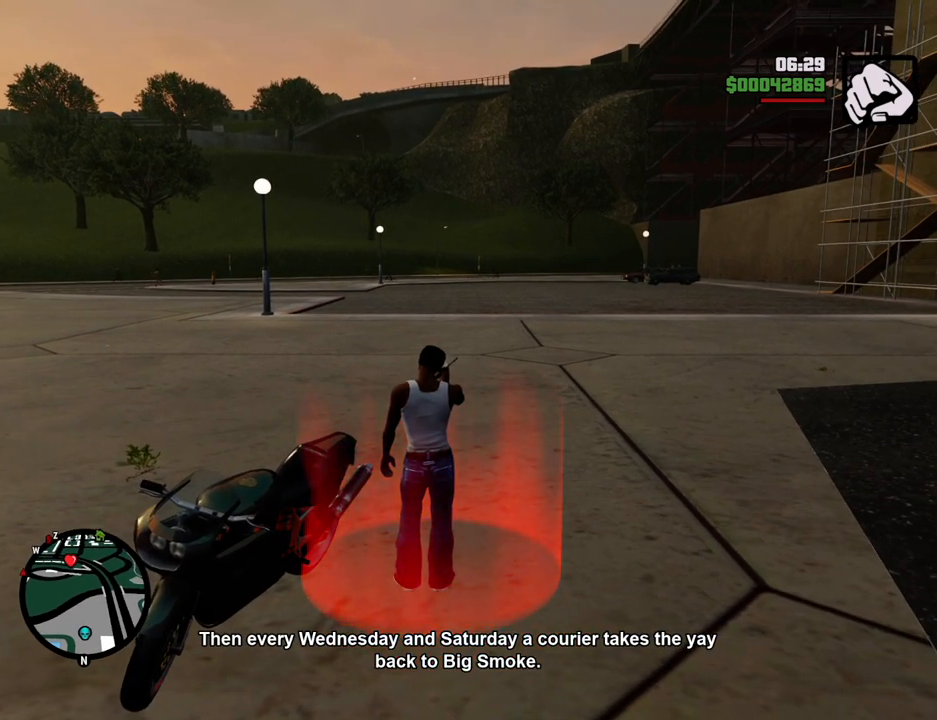
{"keys": [], "mouse": [], "events": [[16, "h", "up"], [116, "h", "down"], [217, "h", "up"]]}
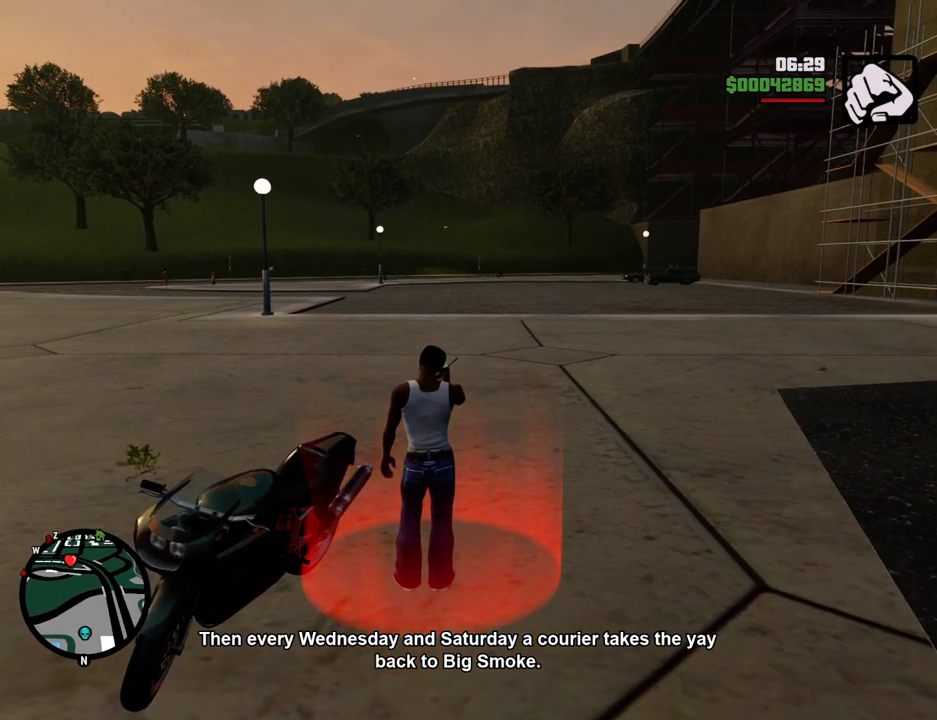
{"keys": ["h"], "mouse": [], "events": [[83, "h", "down"], [183, "h", "up"], [267, "h", "down"], [367, "h", "up"], [467, "h", "down"]]}
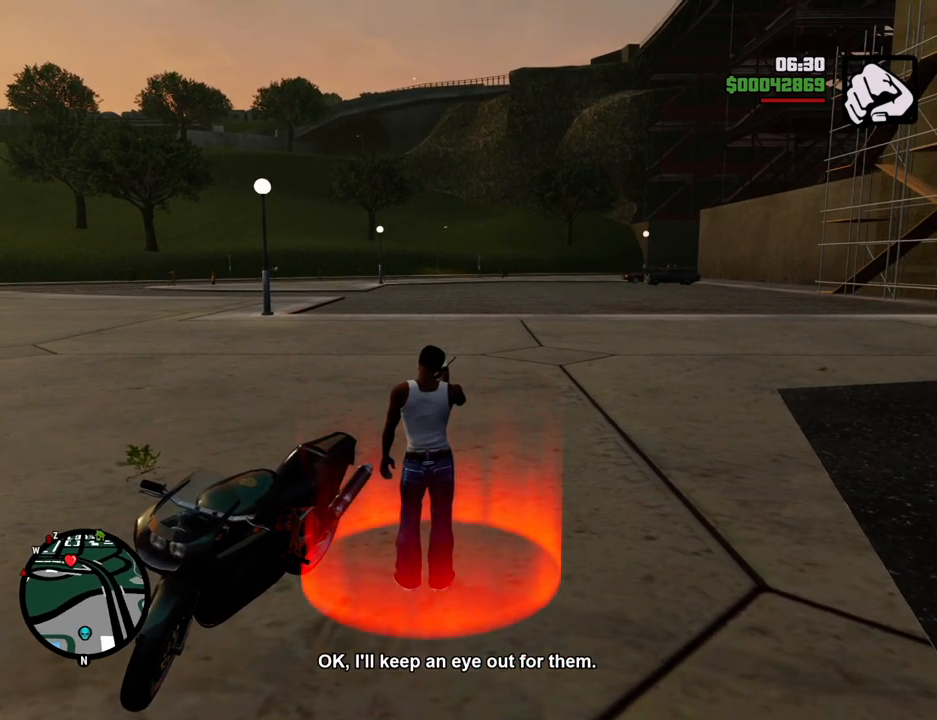
{"keys": [], "mouse": [], "events": [[50, "h", "up"], [150, "h", "down"], [250, "h", "up"], [384, "h", "down"], [484, "h", "up"]]}
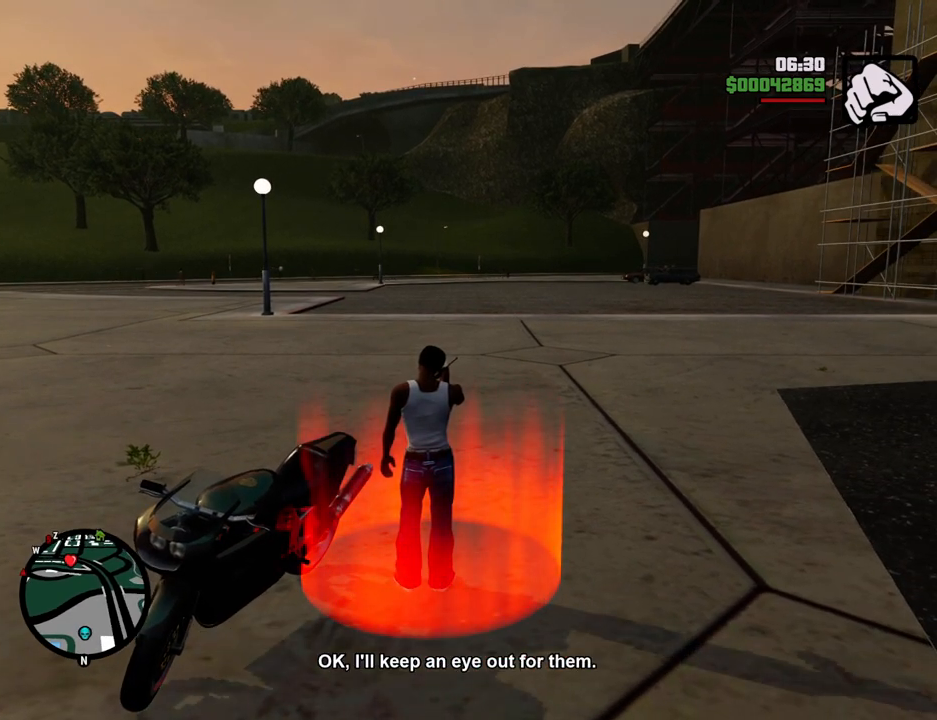
{"keys": [], "mouse": [], "events": [[117, "h", "down"], [167, "h", "up"], [351, "h", "down"], [401, "h", "up"]]}
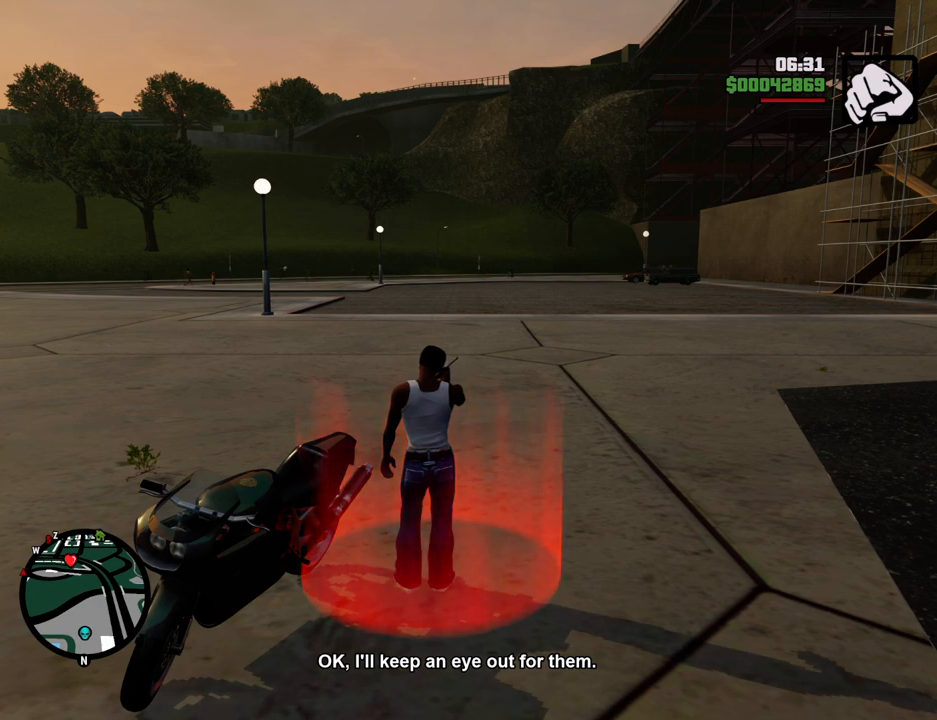
{"keys": ["h"], "mouse": [], "events": [[34, "h", "down"], [134, "h", "up"], [267, "h", "down"], [368, "h", "up"], [468, "h", "down"]]}
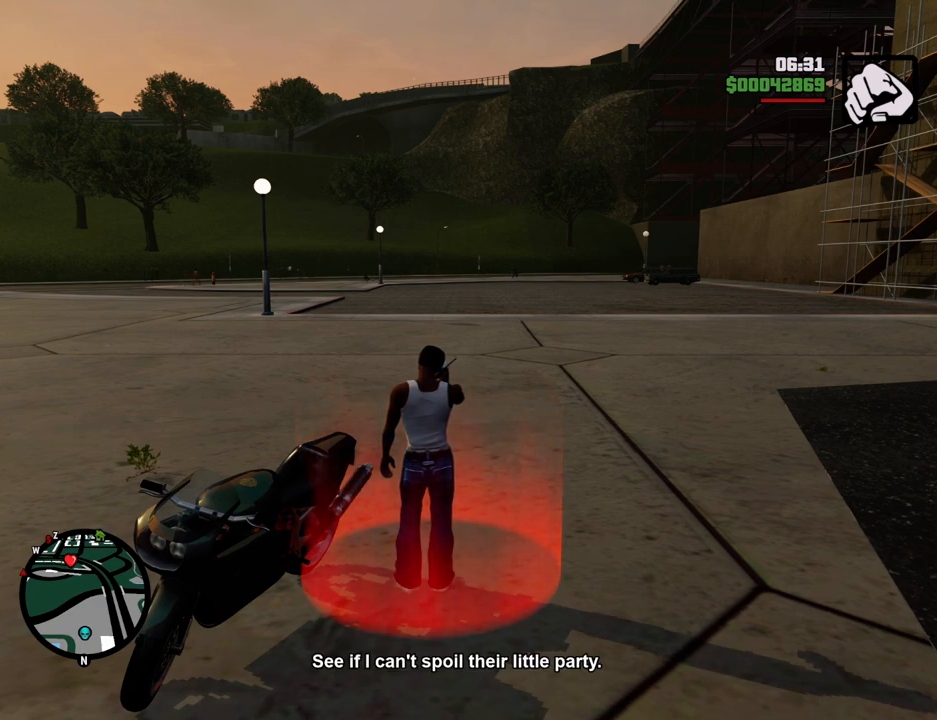
{"keys": [], "mouse": [], "events": [[34, "h", "up"], [184, "h", "down"], [218, "h", "up"], [368, "h", "down"], [468, "h", "up"]]}
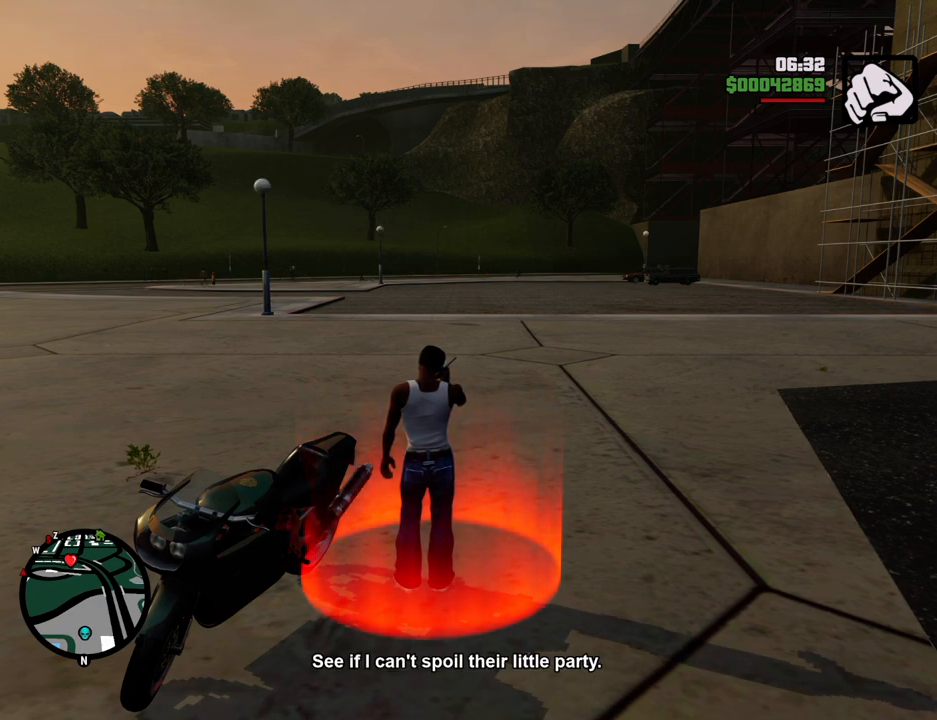
{"keys": ["h"], "mouse": [], "events": [[100, "h", "down"], [150, "h", "up"], [284, "h", "down"], [334, "h", "up"], [467, "h", "down"]]}
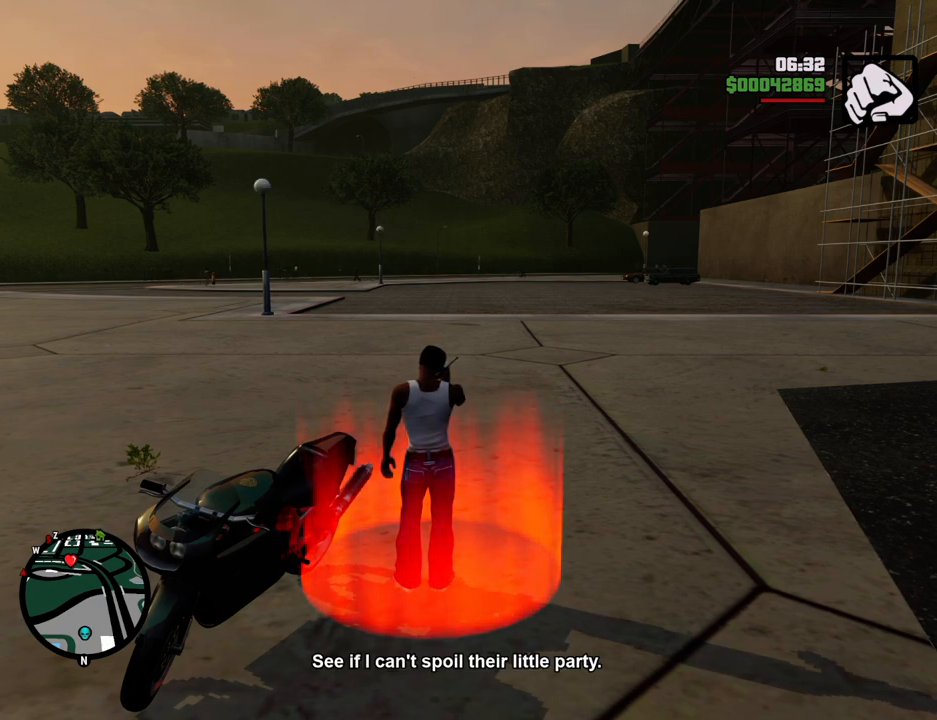
{"keys": [], "mouse": [], "events": [[84, "h", "up"], [184, "h", "down"], [267, "h", "up"], [368, "h", "down"], [468, "h", "up"]]}
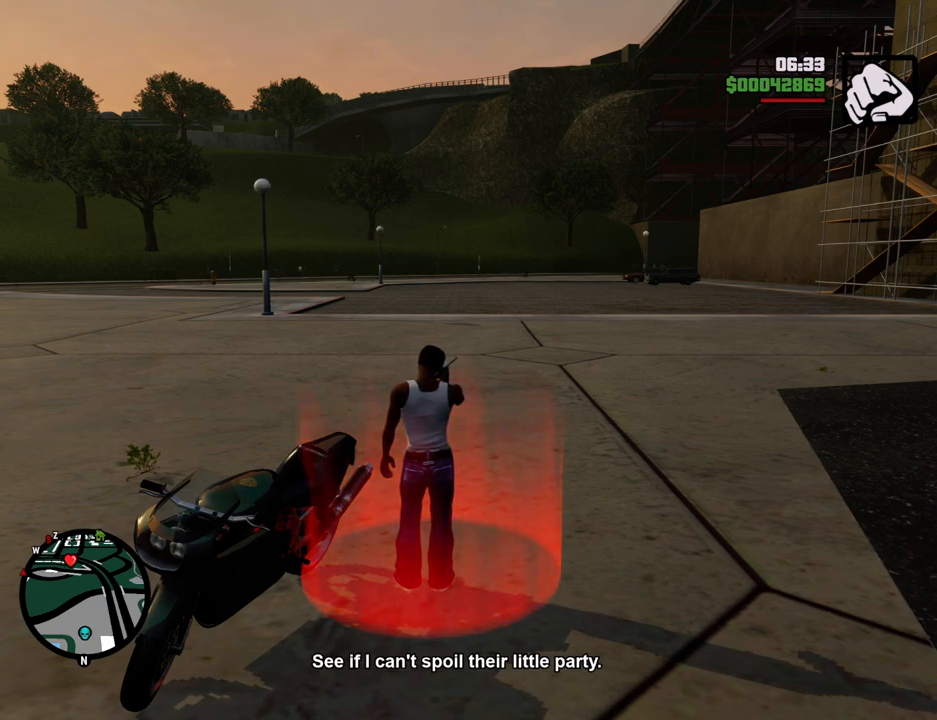
{"keys": ["h"], "mouse": [], "events": [[100, "h", "down"], [201, "h", "up"], [284, "h", "down"], [384, "h", "up"], [485, "h", "down"]]}
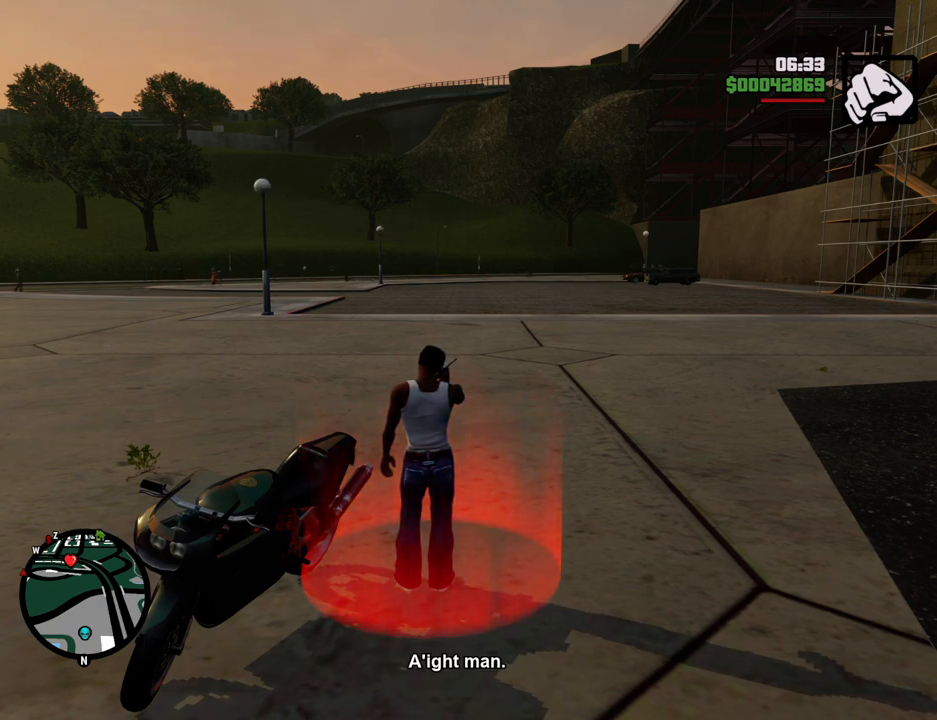
{"keys": [], "mouse": [], "events": [[67, "h", "up"], [217, "h", "down"], [251, "h", "up"], [401, "h", "down"], [485, "h", "up"]]}
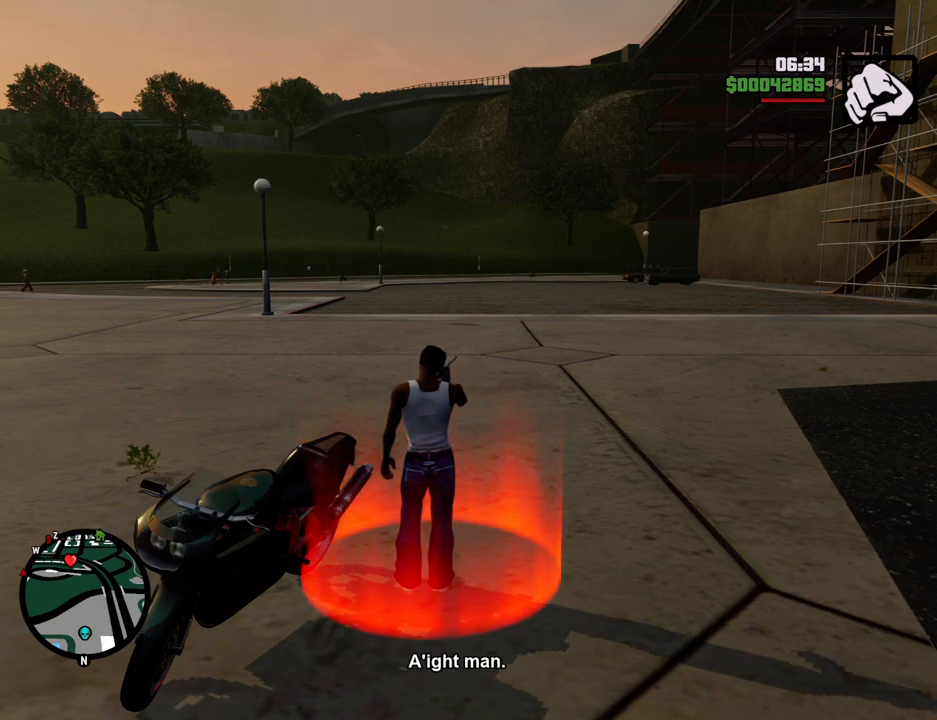
{"keys": [], "mouse": [], "events": [[134, "h", "down"], [234, "h", "up"]]}
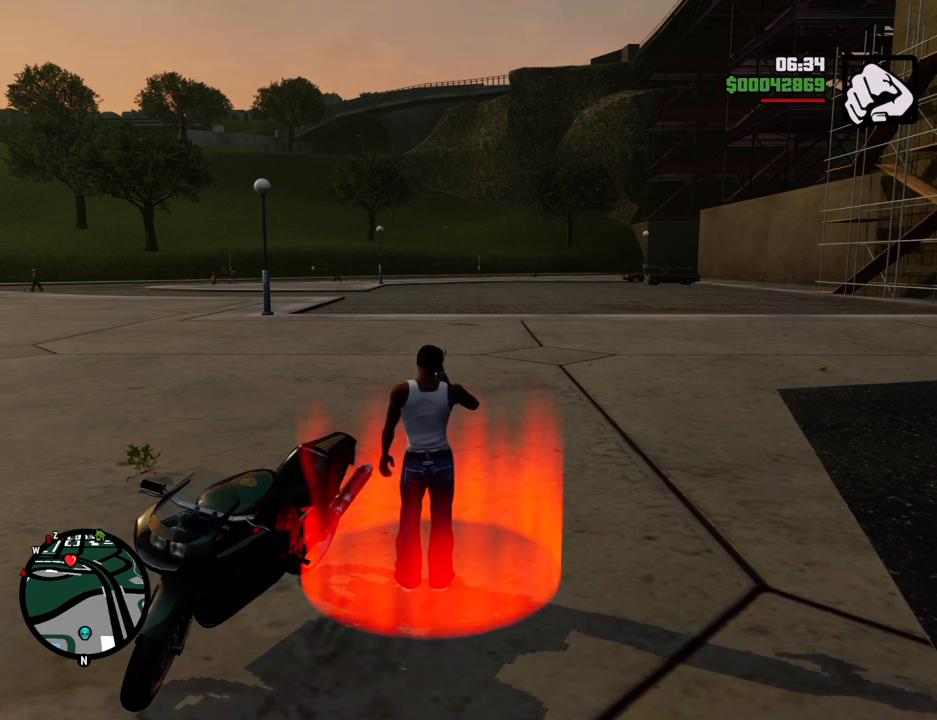
{"keys": [], "mouse": [], "events": []}
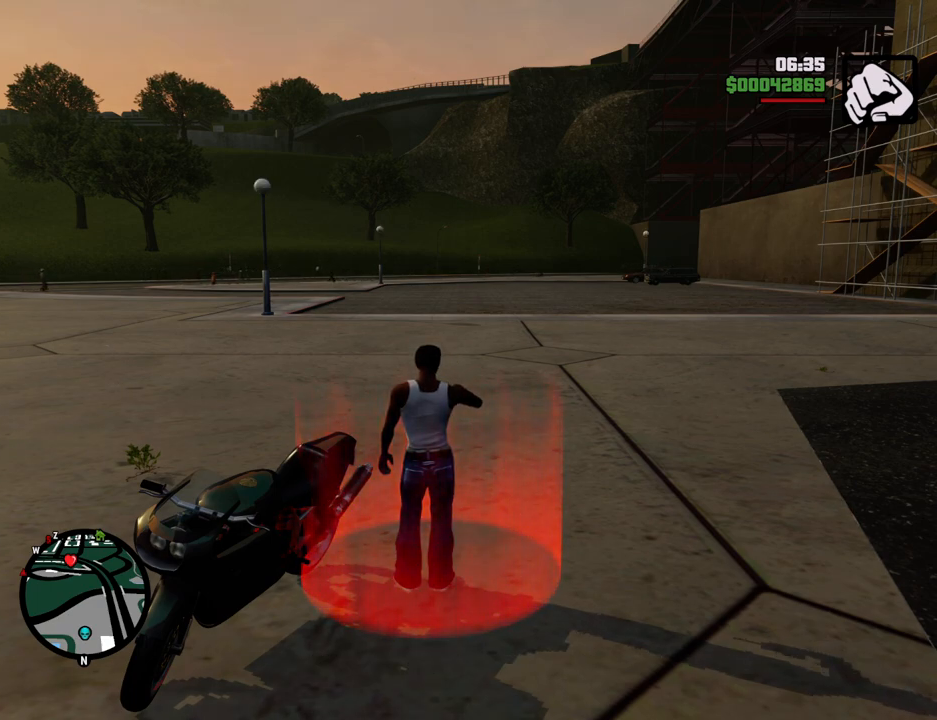
{"keys": [], "mouse": [], "events": []}
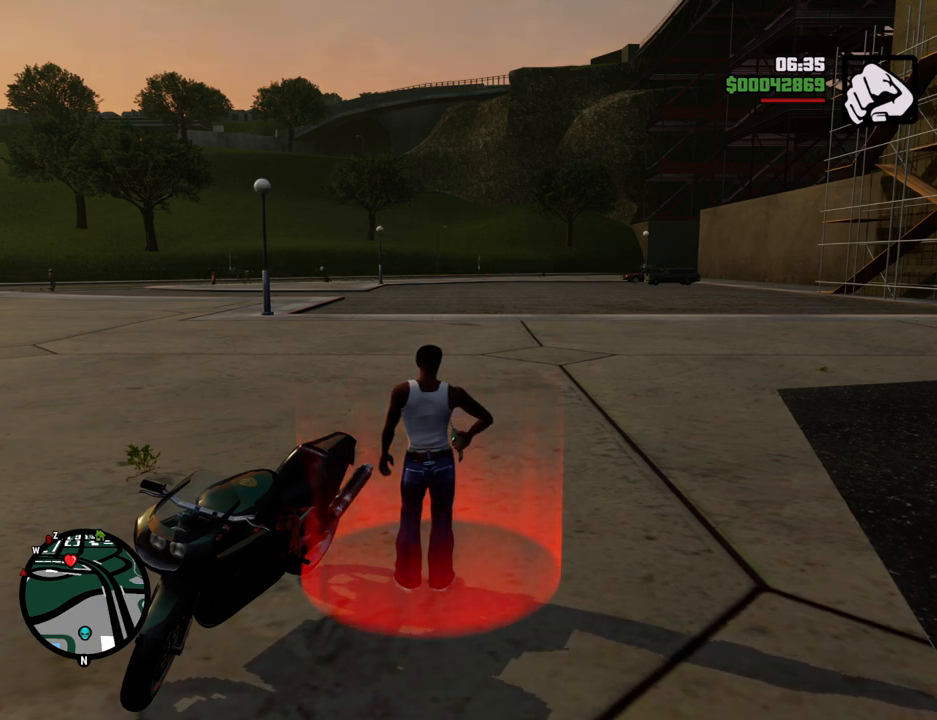
{"keys": [], "mouse": [], "events": []}
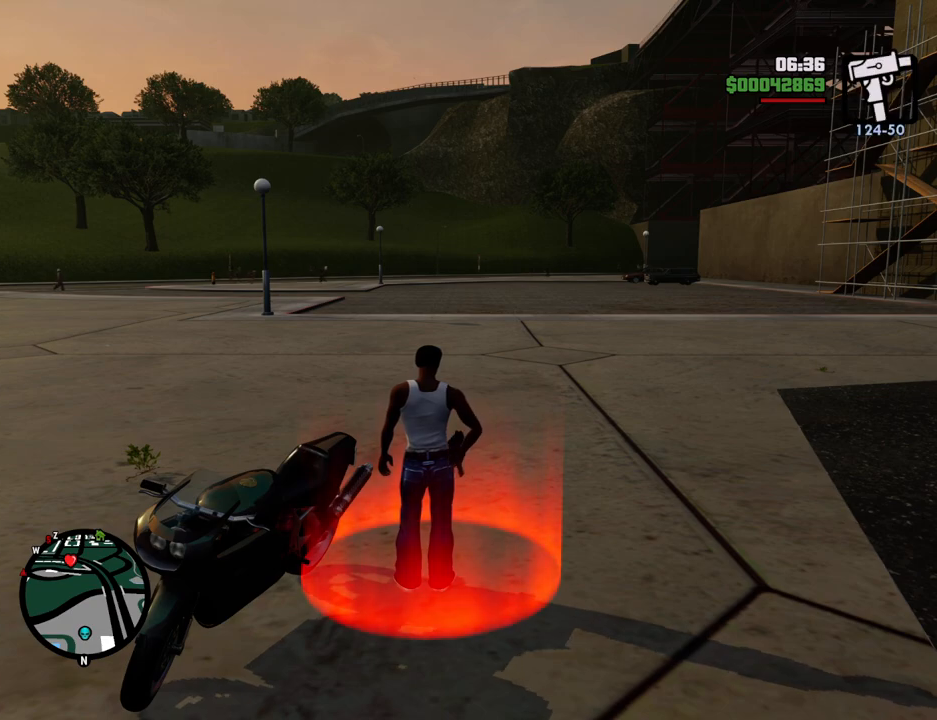
{"keys": [], "mouse": [], "events": []}
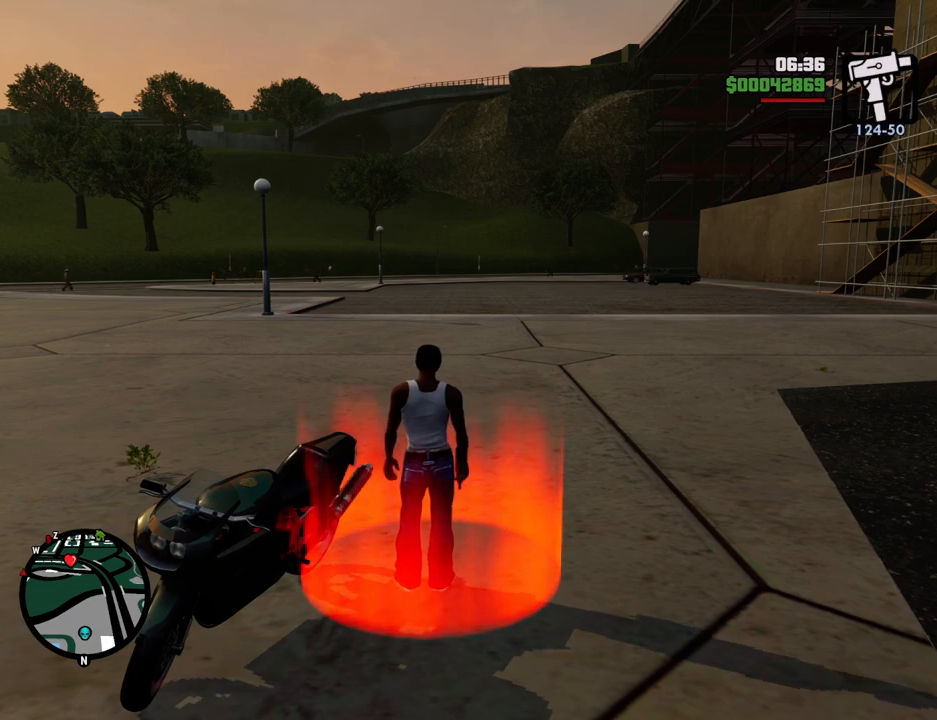
{"keys": [], "mouse": [], "events": [[351, "space", "down"], [451, "a", "down"], [451, "space", "up"], [451, "w", "down"], [502, "a", "up"], [502, "w", "up"]]}
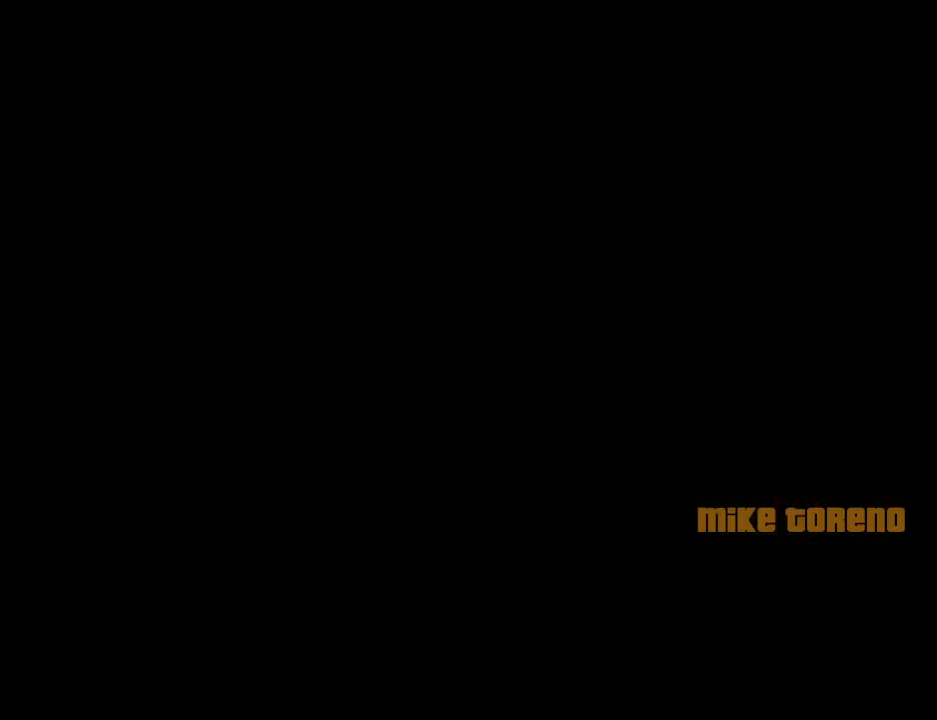
{"keys": ["d", "space"], "mouse": [], "events": [[33, "d", "down"], [83, "space", "down"], [133, "a", "down"], [133, "d", "up"], [183, "space", "up"], [183, "w", "down"], [233, "a", "up"], [233, "w", "up"], [267, "d", "down"], [317, "d", "up"], [317, "space", "down"], [367, "a", "down"], [367, "w", "down"], [417, "space", "up"], [467, "a", "up"], [467, "w", "up"], [501, "d", "down"], [501, "space", "down"]]}
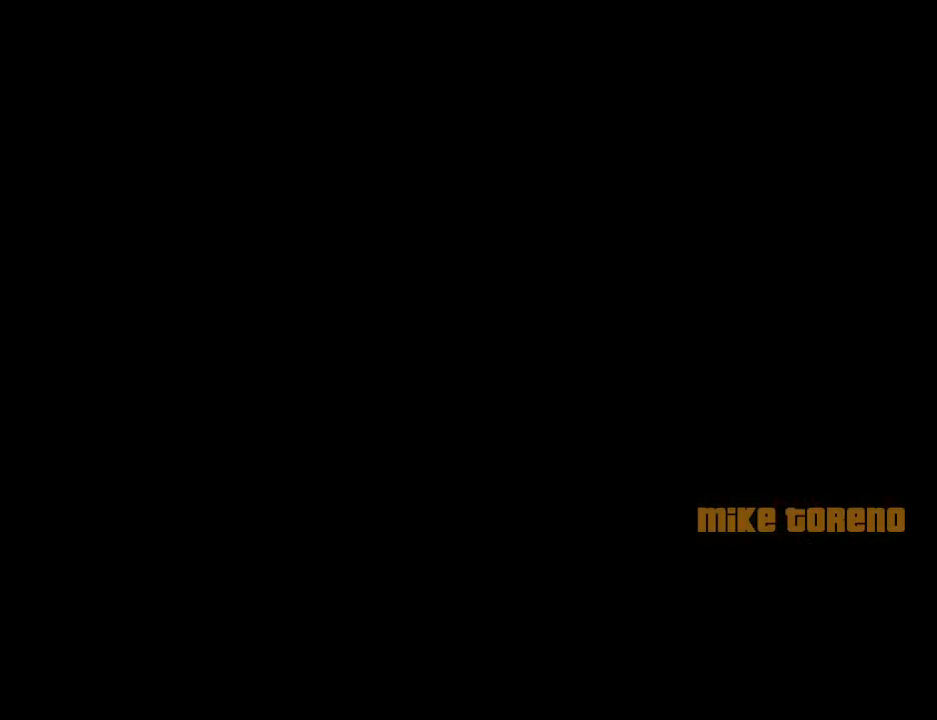
{"keys": ["d"], "mouse": [], "events": [[50, "d", "up"], [100, "a", "down"], [100, "w", "down"], [150, "space", "up"], [200, "a", "up"], [200, "d", "down"], [200, "w", "up"], [250, "space", "down"], [284, "d", "up"], [334, "a", "down"], [384, "space", "up"], [384, "w", "down"], [434, "a", "up"], [434, "d", "down"], [434, "w", "up"]]}
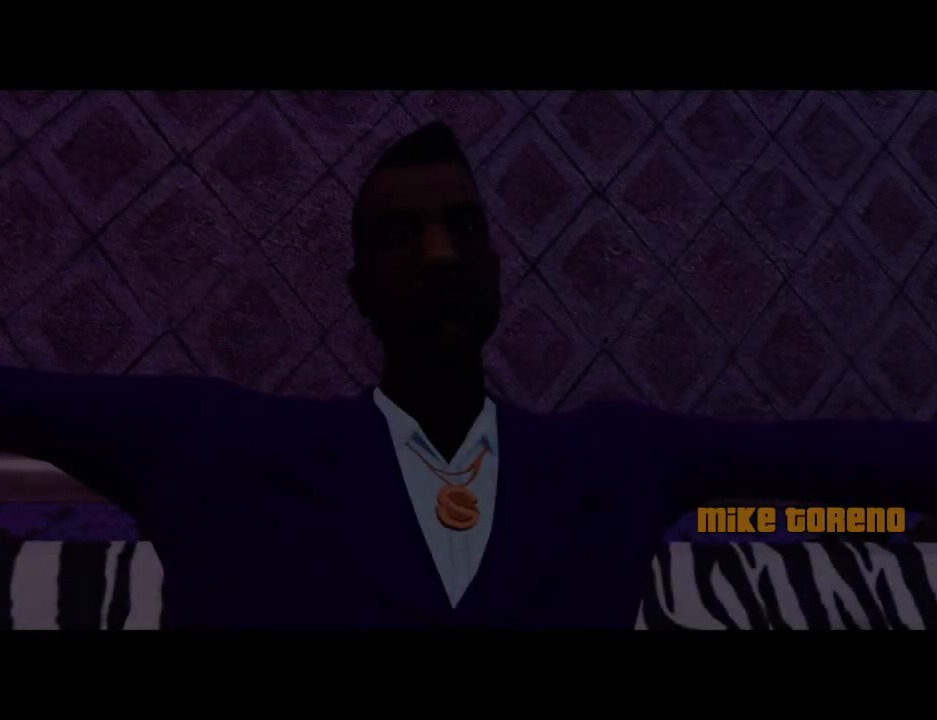
{"keys": ["space"], "mouse": [], "events": [[17, "d", "up"], [17, "space", "down"], [67, "a", "down"], [67, "space", "up"], [67, "w", "down"], [167, "a", "up"], [167, "d", "down"], [167, "w", "up"], [250, "space", "down"], [301, "a", "down"], [301, "d", "up"], [351, "space", "up"], [401, "a", "up"], [401, "d", "down"], [501, "d", "up"], [501, "space", "down"]]}
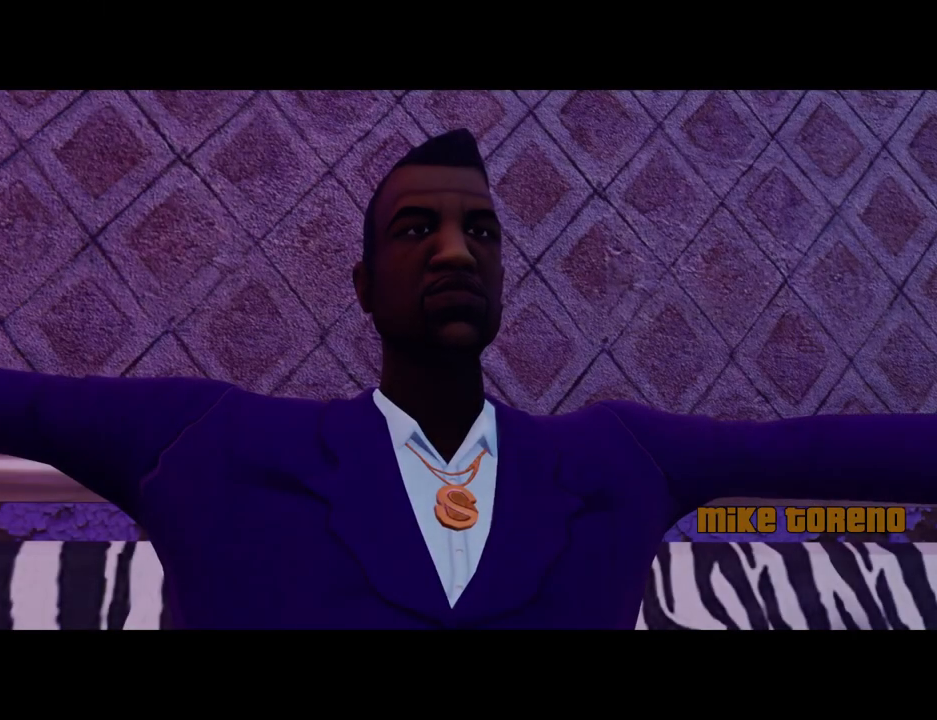
{"keys": ["space"], "mouse": [], "events": [[17, "a", "down"], [84, "space", "up"], [84, "w", "down"], [117, "a", "up"], [117, "w", "up"], [167, "d", "down"], [234, "d", "up"], [234, "space", "down"], [251, "a", "down"], [301, "space", "up"], [301, "w", "down"], [351, "a", "up"], [351, "w", "up"], [401, "d", "down"], [451, "d", "up"], [451, "space", "down"]]}